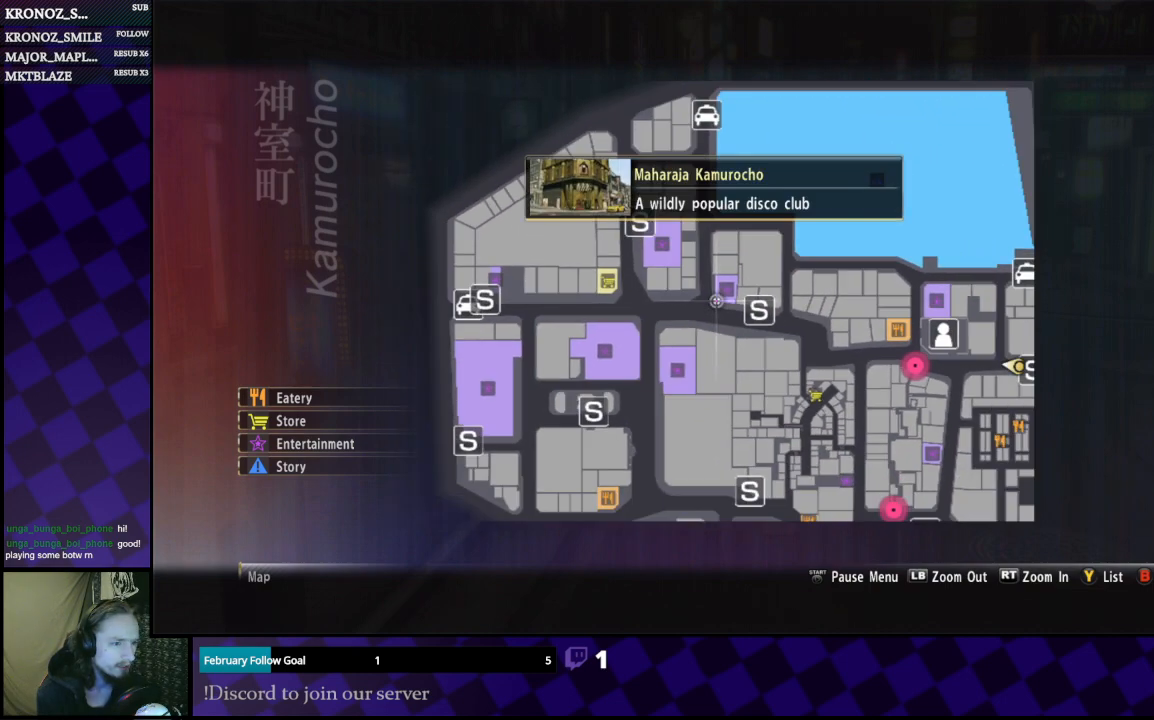
Gameplay with a controller (Xbox layout); each line is a JSON object with the inputs held at the frame after it. "events" lists button and stick changes between this image and that frame as [ms after this image, input, new state], when the widget could be followed in between.
{"buttons": [], "left_stick": "center", "right_stick": "center", "events": []}
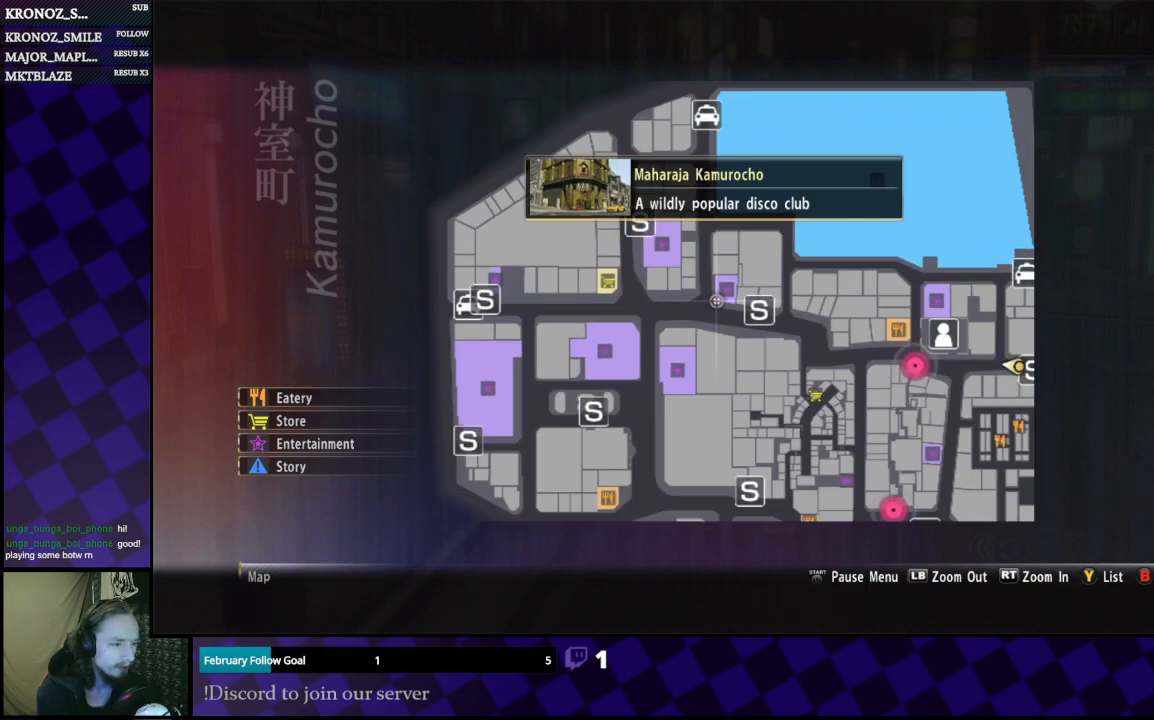
{"buttons": [], "left_stick": "down-right", "right_stick": "center", "events": [[67, "left_stick", "down"], [333, "left_stick", "down-right"]]}
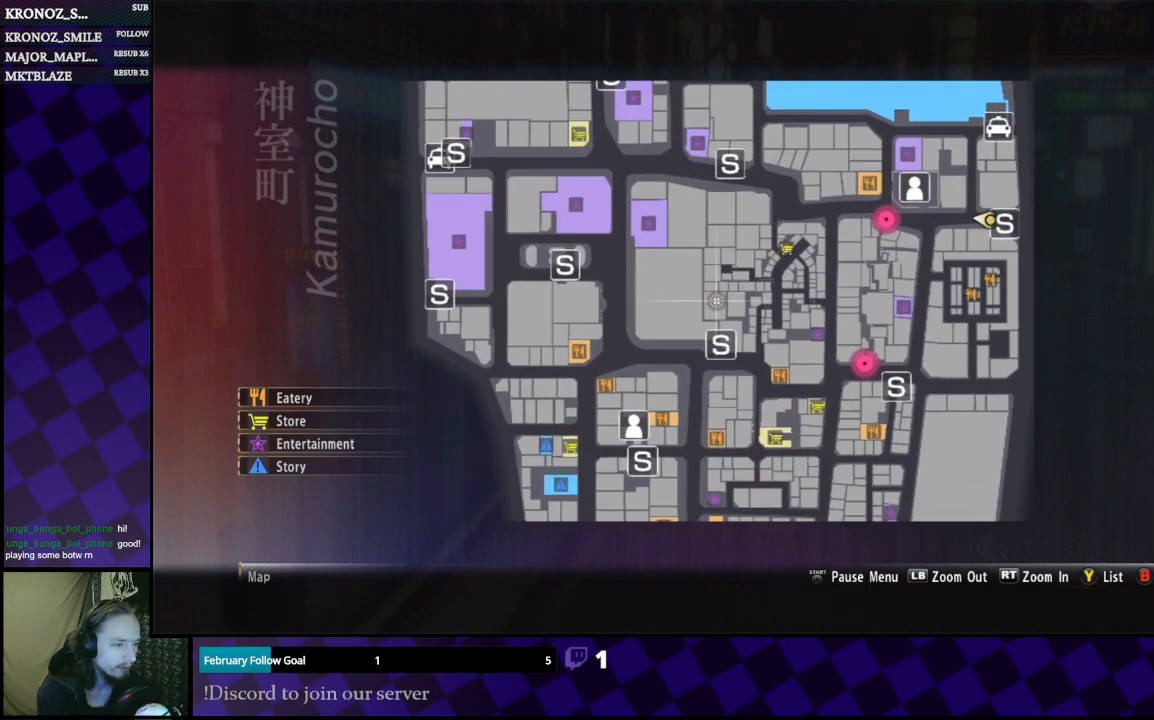
{"buttons": [], "left_stick": "down-right", "right_stick": "center", "events": [[367, "left_stick", "down"], [500, "left_stick", "down-right"]]}
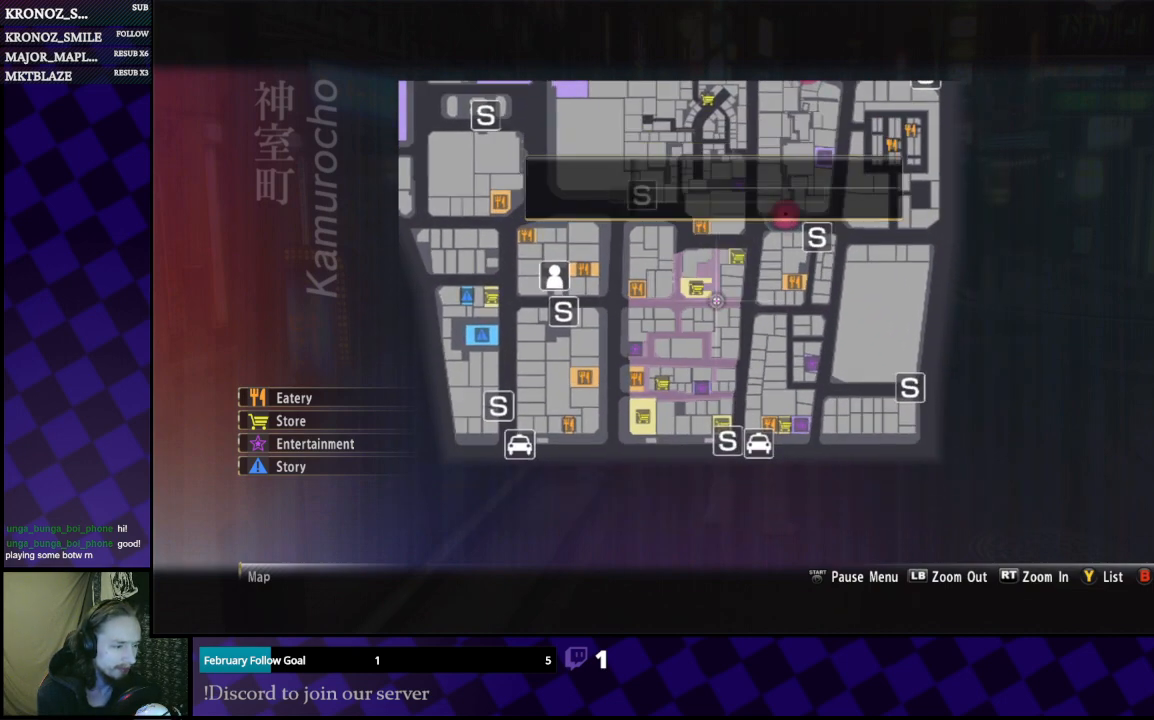
{"buttons": [], "left_stick": "center", "right_stick": "center", "events": [[133, "L2", "down"], [333, "L2", "up"], [333, "left_stick", "center"]]}
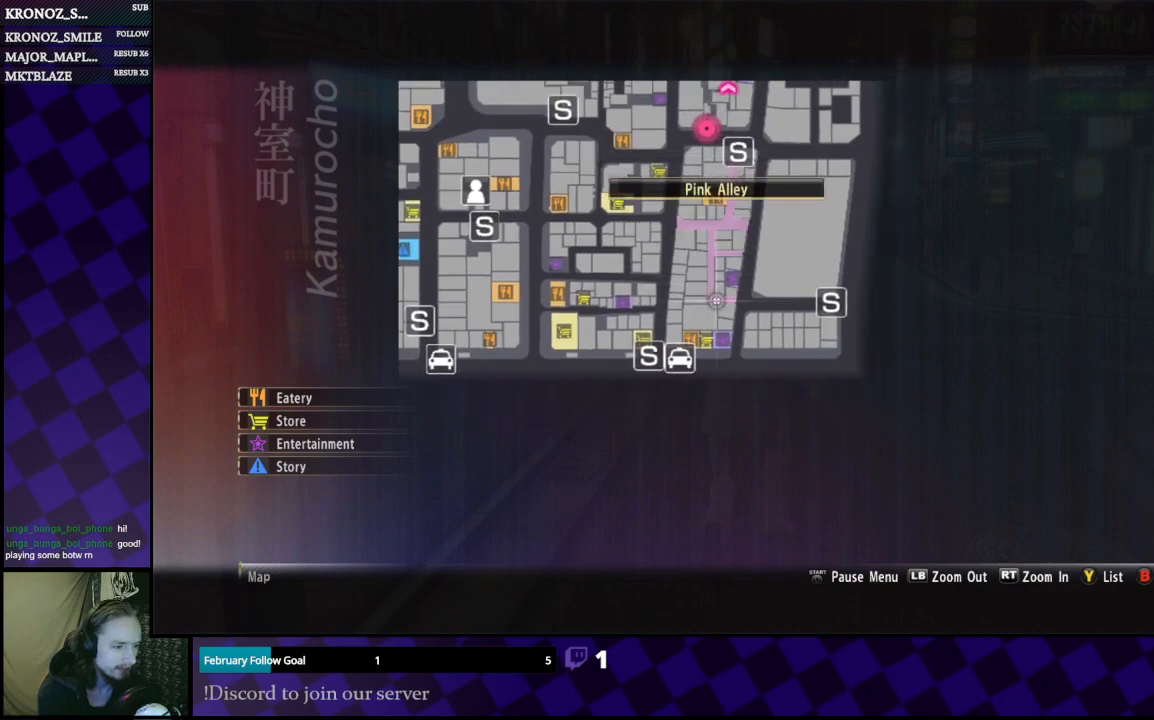
{"buttons": ["R2"], "left_stick": "center", "right_stick": "center", "events": [[67, "R2", "down"]]}
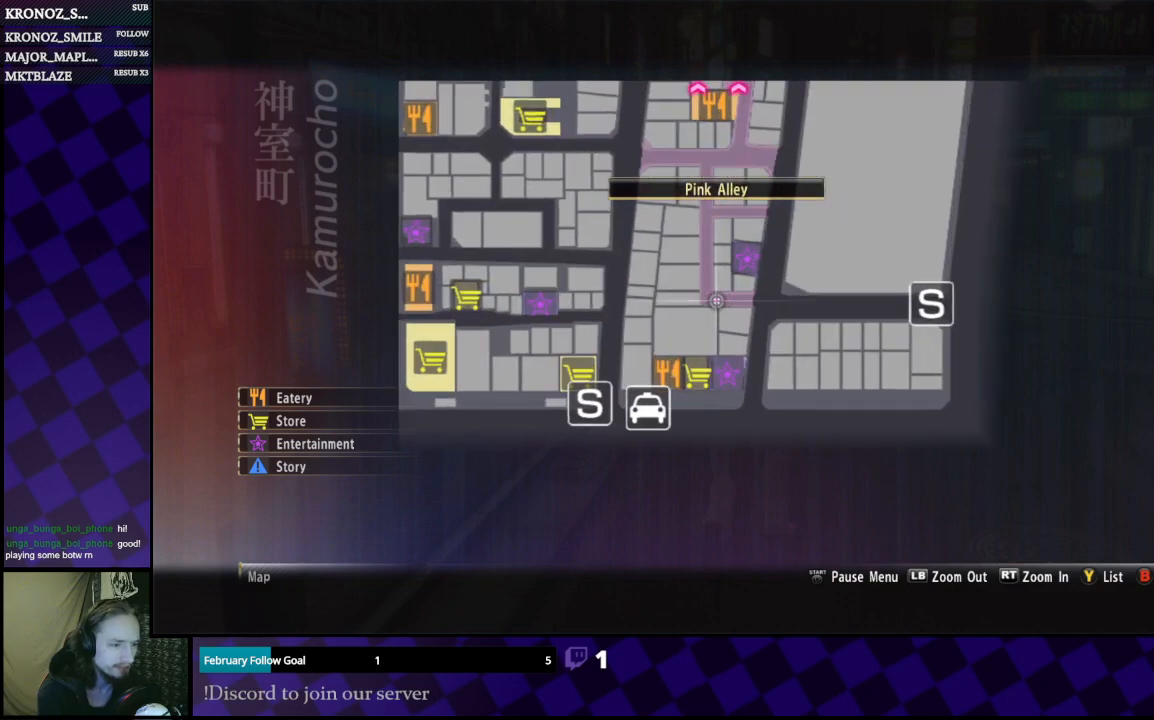
{"buttons": [], "left_stick": "center", "right_stick": "center", "events": [[333, "R2", "up"], [367, "B", "down"], [500, "B", "up"]]}
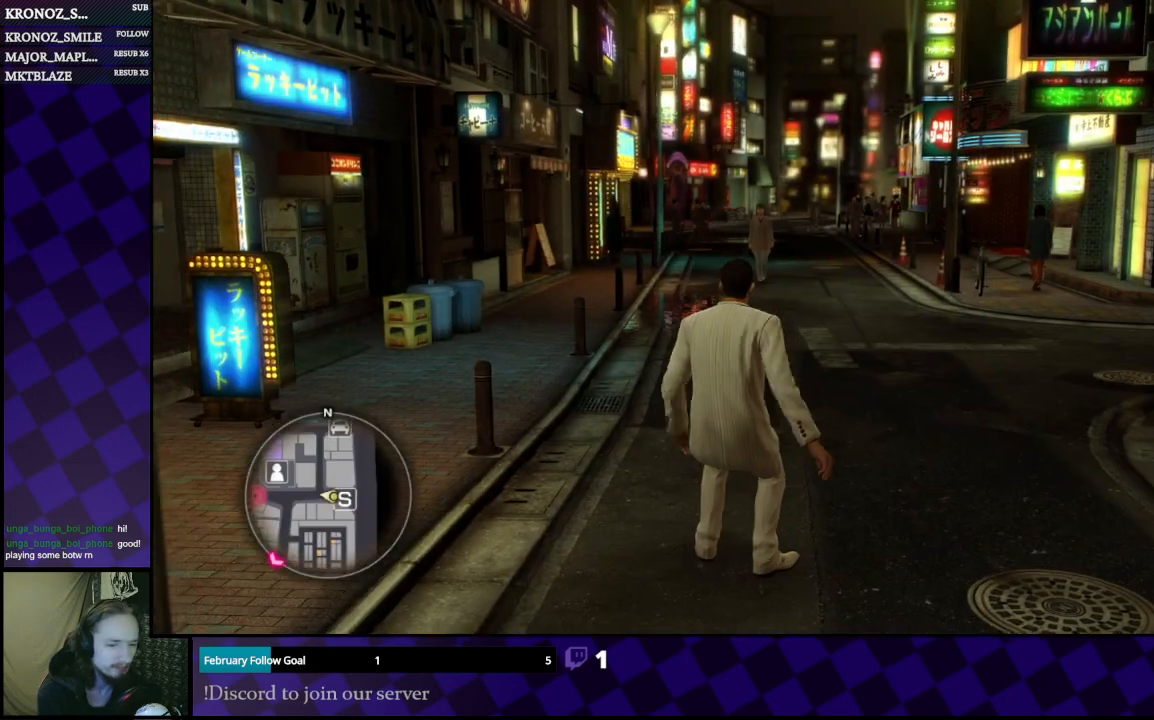
{"buttons": [], "left_stick": "up", "right_stick": "center", "events": [[33, "left_stick", "up"], [200, "right_stick", "left"], [367, "right_stick", "center"]]}
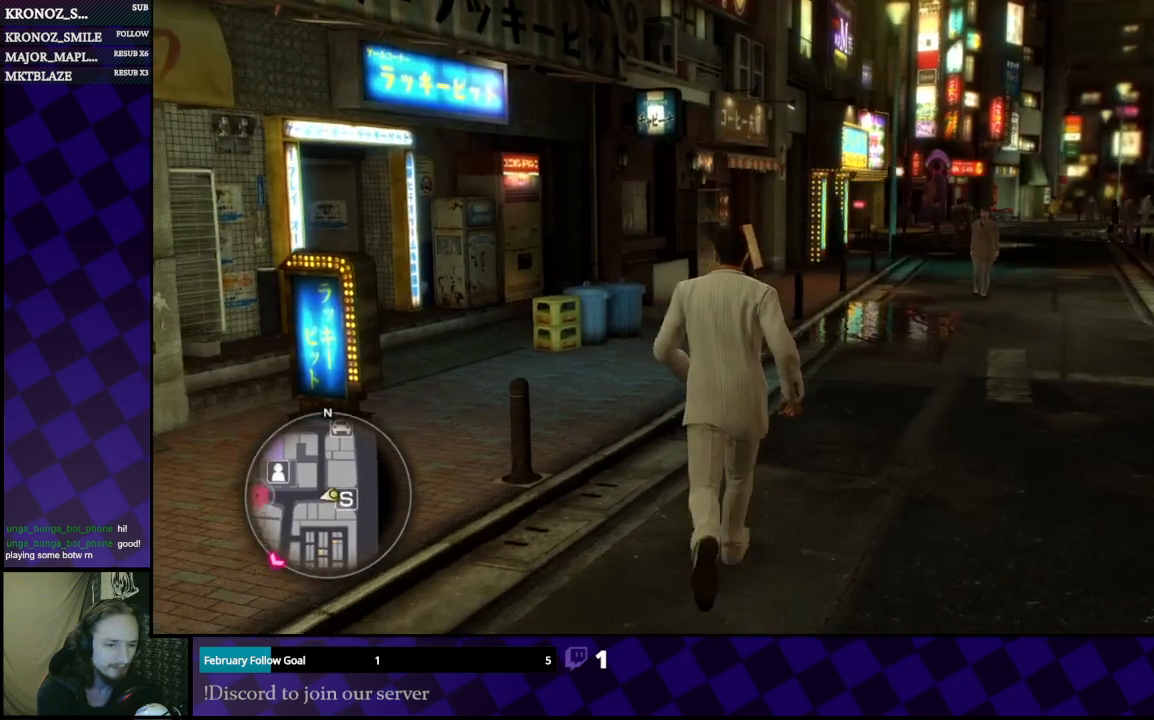
{"buttons": ["A"], "left_stick": "up", "right_stick": "center", "events": [[67, "A", "down"]]}
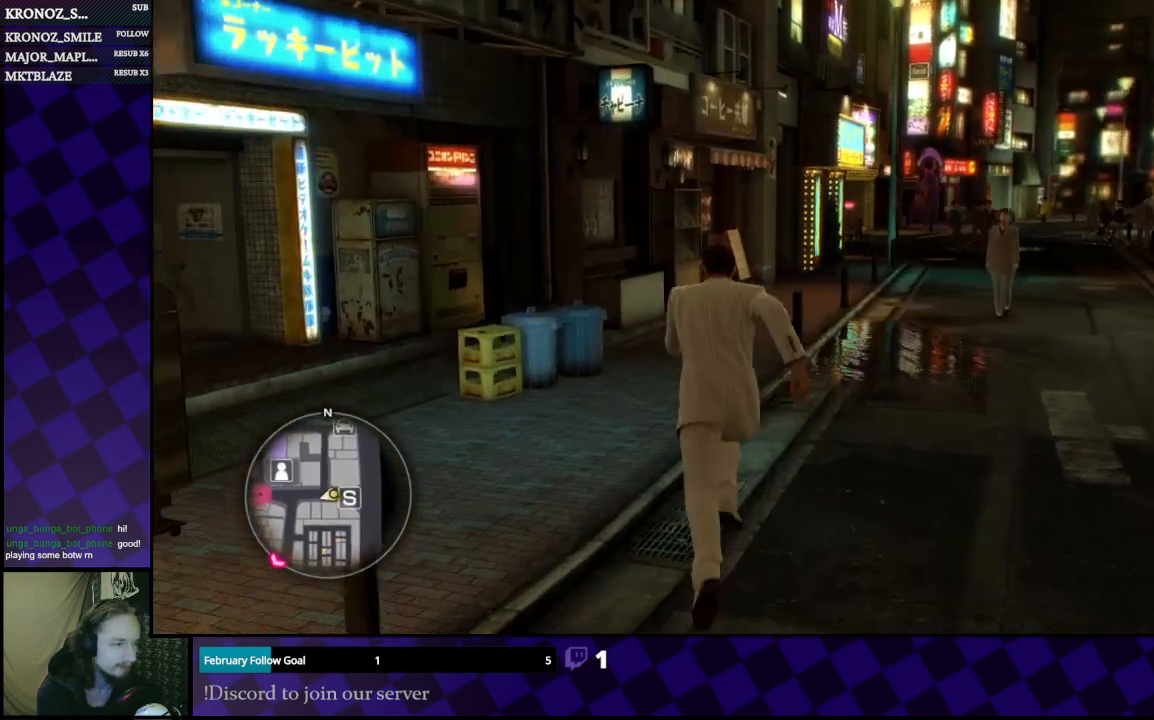
{"buttons": ["A"], "left_stick": "up", "right_stick": "center", "events": [[33, "left_stick", "up-right"], [500, "left_stick", "up"]]}
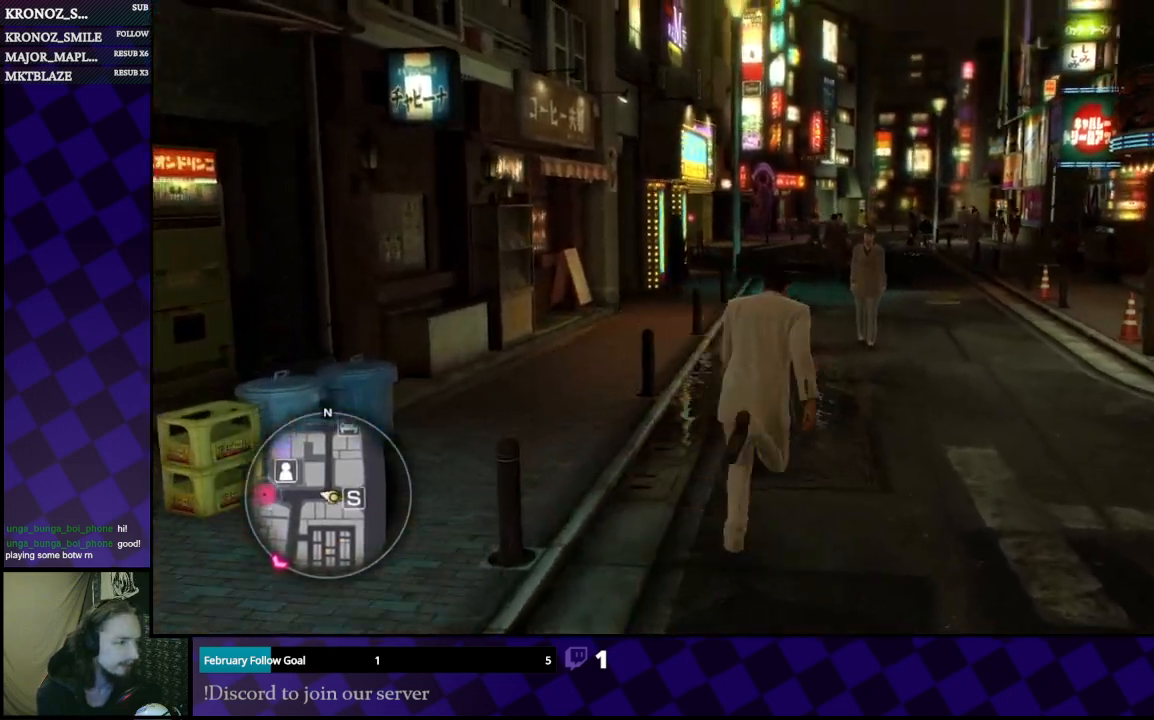
{"buttons": ["START"], "left_stick": "center", "right_stick": "center", "events": [[333, "A", "up"], [400, "left_stick", "center"], [500, "START", "down"]]}
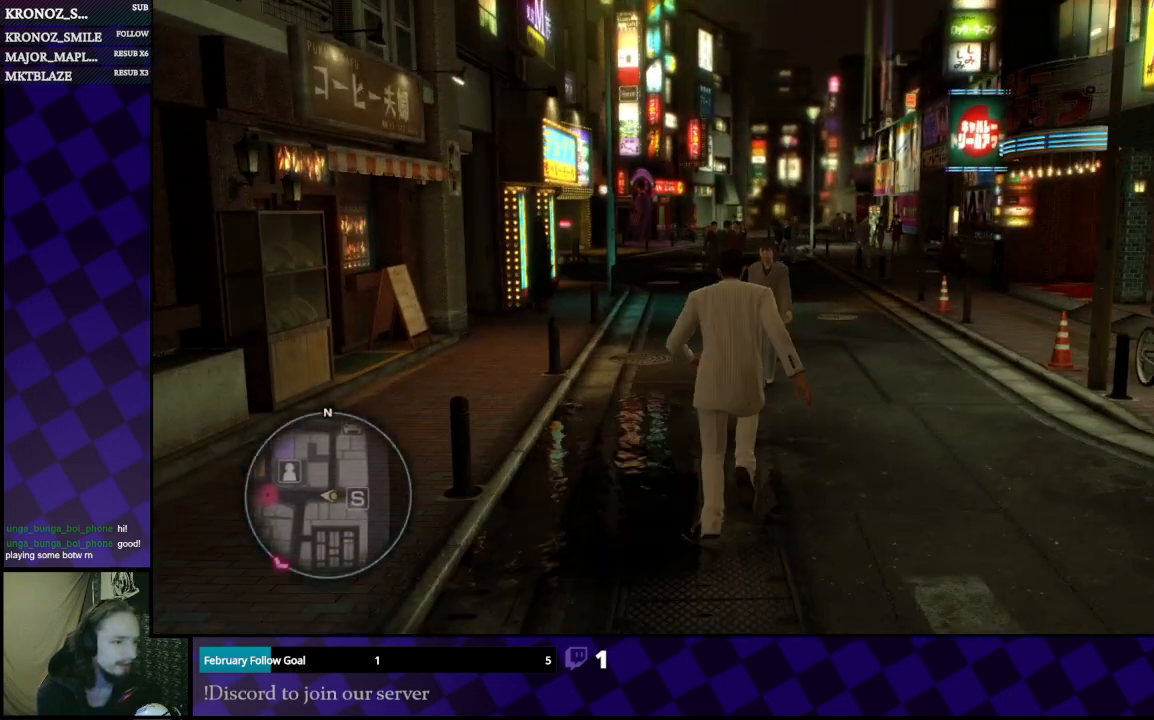
{"buttons": ["DPAD_DOWN"], "left_stick": "center", "right_stick": "center", "events": [[200, "START", "up"], [400, "DPAD_DOWN", "down"]]}
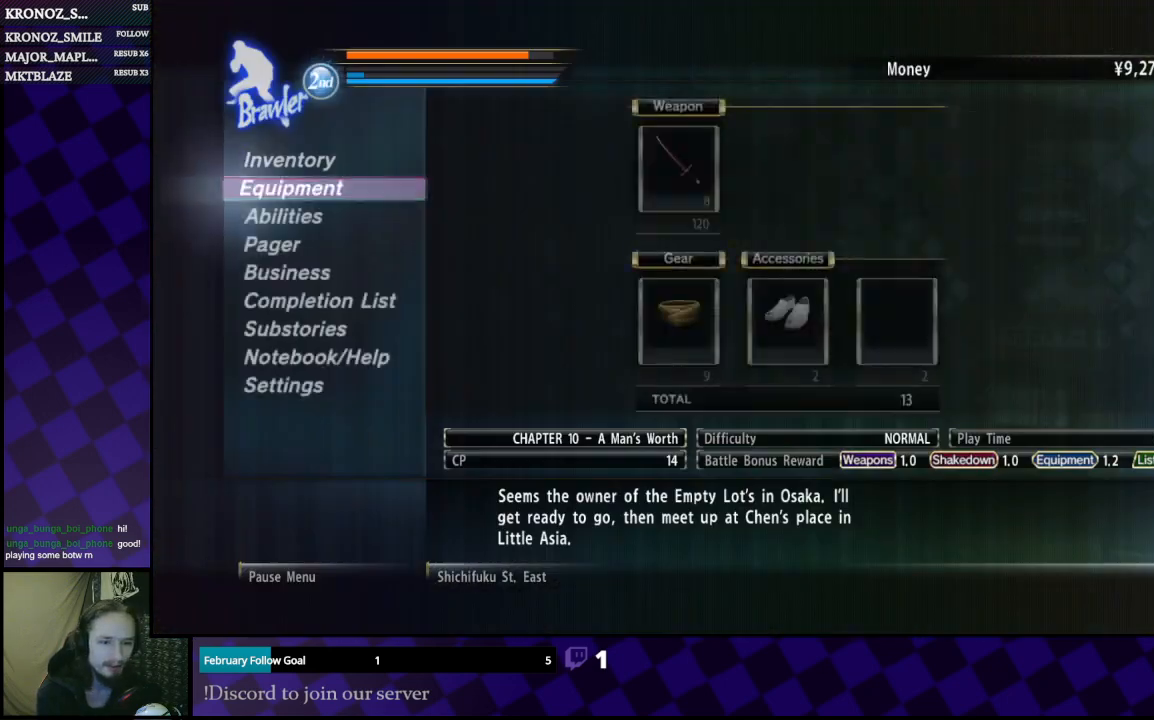
{"buttons": ["DPAD_DOWN"], "left_stick": "center", "right_stick": "center", "events": [[67, "DPAD_DOWN", "up"], [167, "DPAD_DOWN", "down"], [233, "DPAD_DOWN", "up"], [333, "DPAD_DOWN", "down"], [433, "DPAD_DOWN", "up"], [467, "DPAD_DOWN", "down"]]}
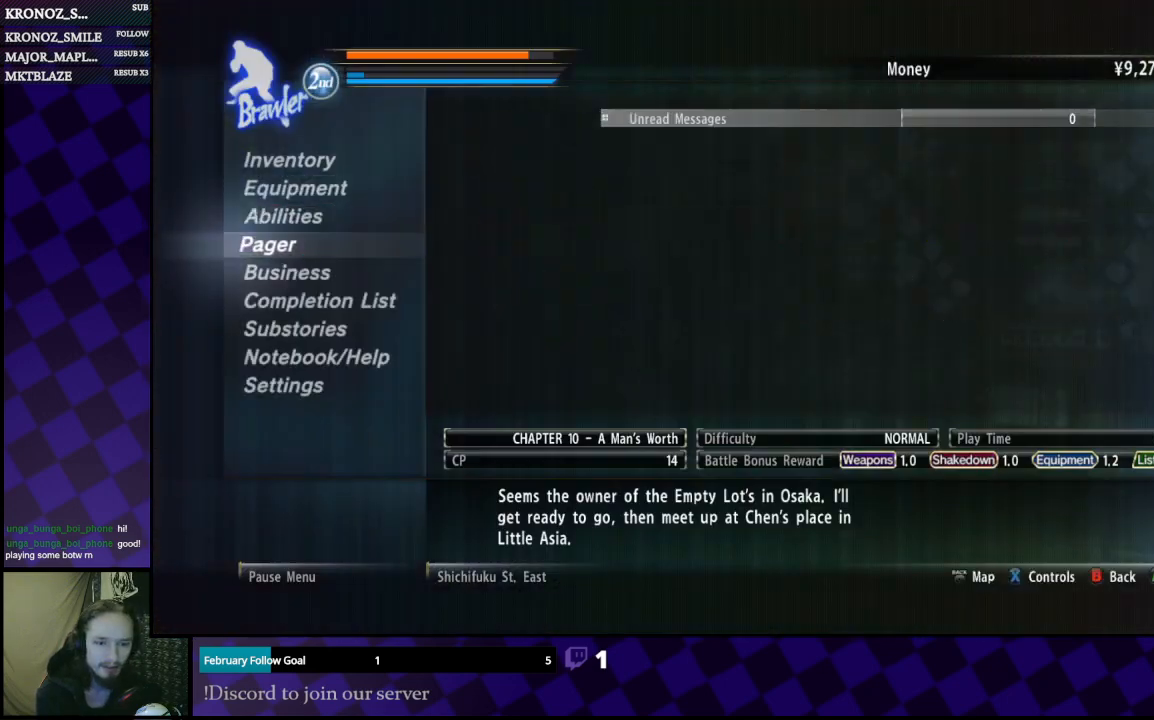
{"buttons": ["DPAD_UP"], "left_stick": "center", "right_stick": "center", "events": [[100, "DPAD_DOWN", "up"], [133, "DPAD_DOWN", "down"], [300, "DPAD_DOWN", "up"], [500, "DPAD_UP", "down"]]}
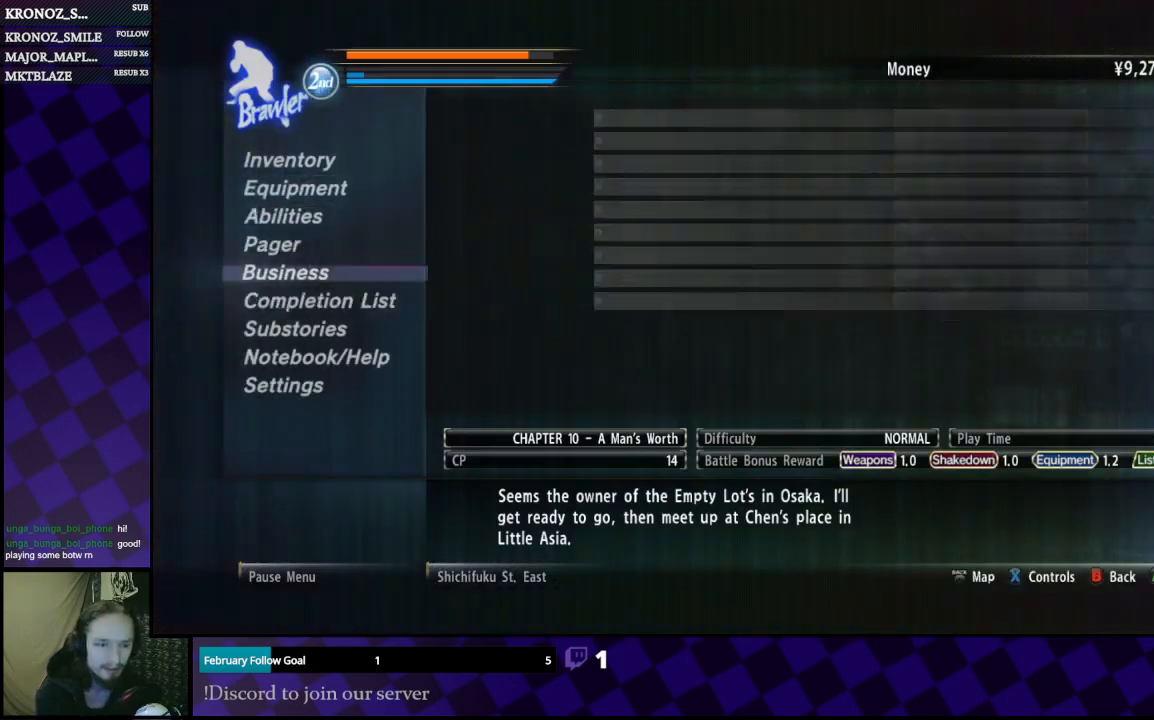
{"buttons": [], "left_stick": "center", "right_stick": "center", "events": [[67, "DPAD_UP", "up"]]}
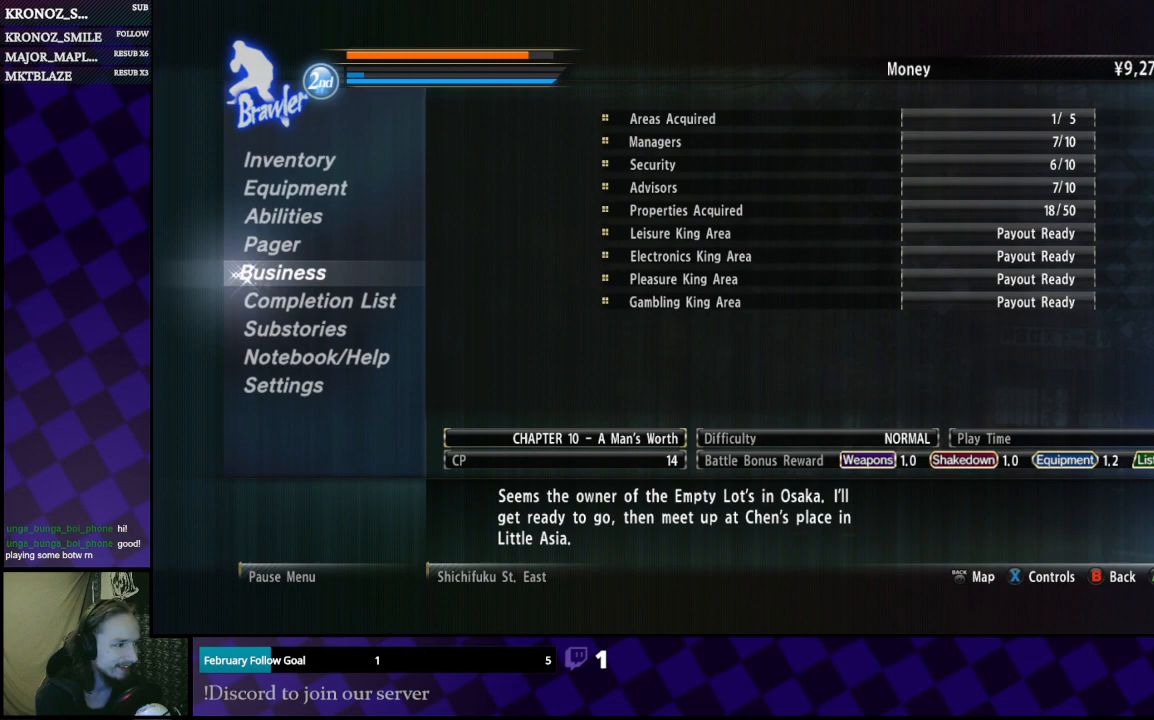
{"buttons": [], "left_stick": "center", "right_stick": "center", "events": []}
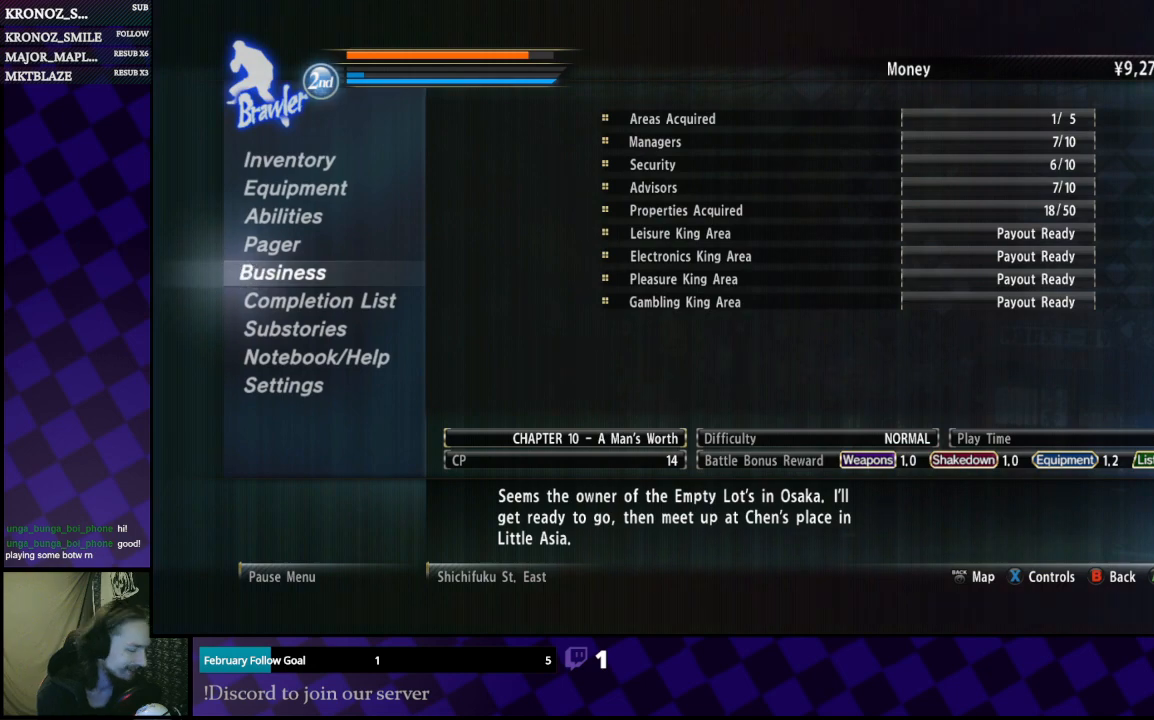
{"buttons": [], "left_stick": "center", "right_stick": "center", "events": []}
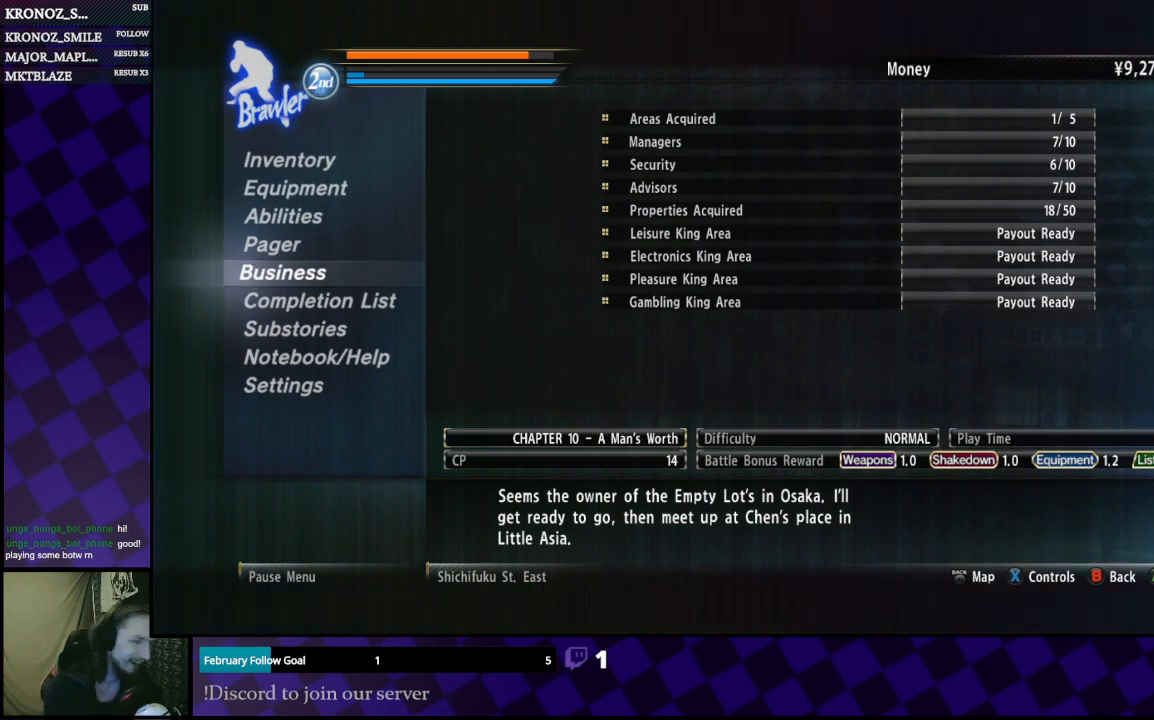
{"buttons": [], "left_stick": "center", "right_stick": "center", "events": []}
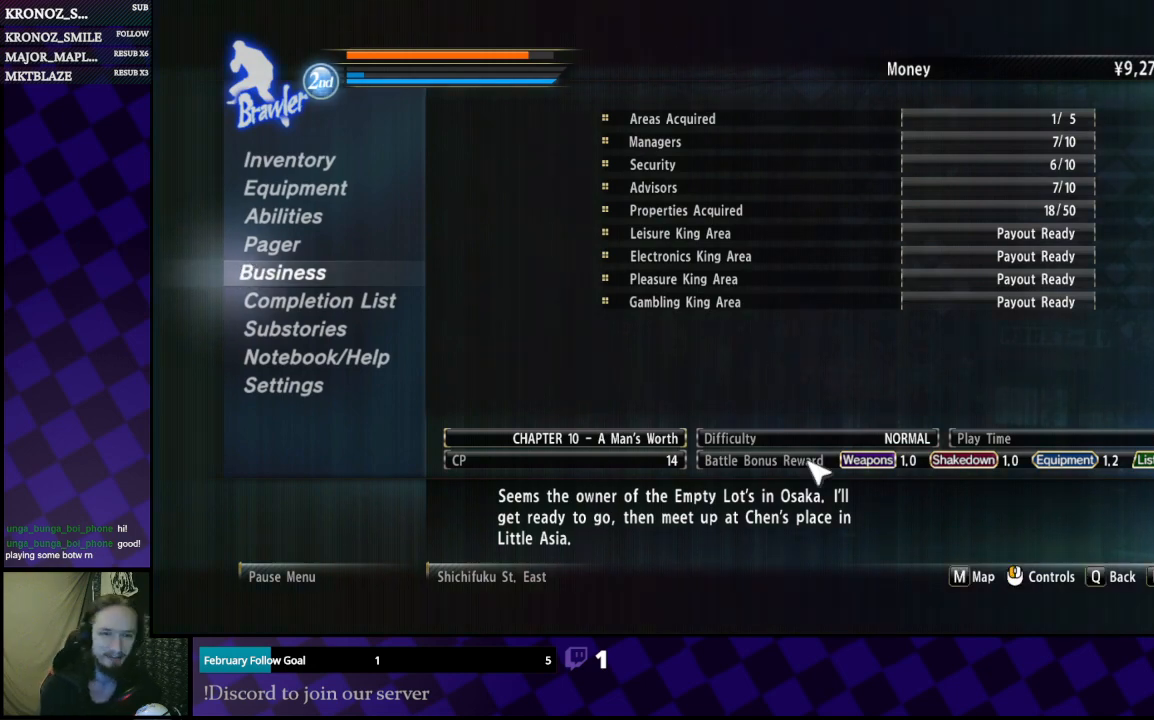
{"buttons": [], "left_stick": "center", "right_stick": "center", "events": []}
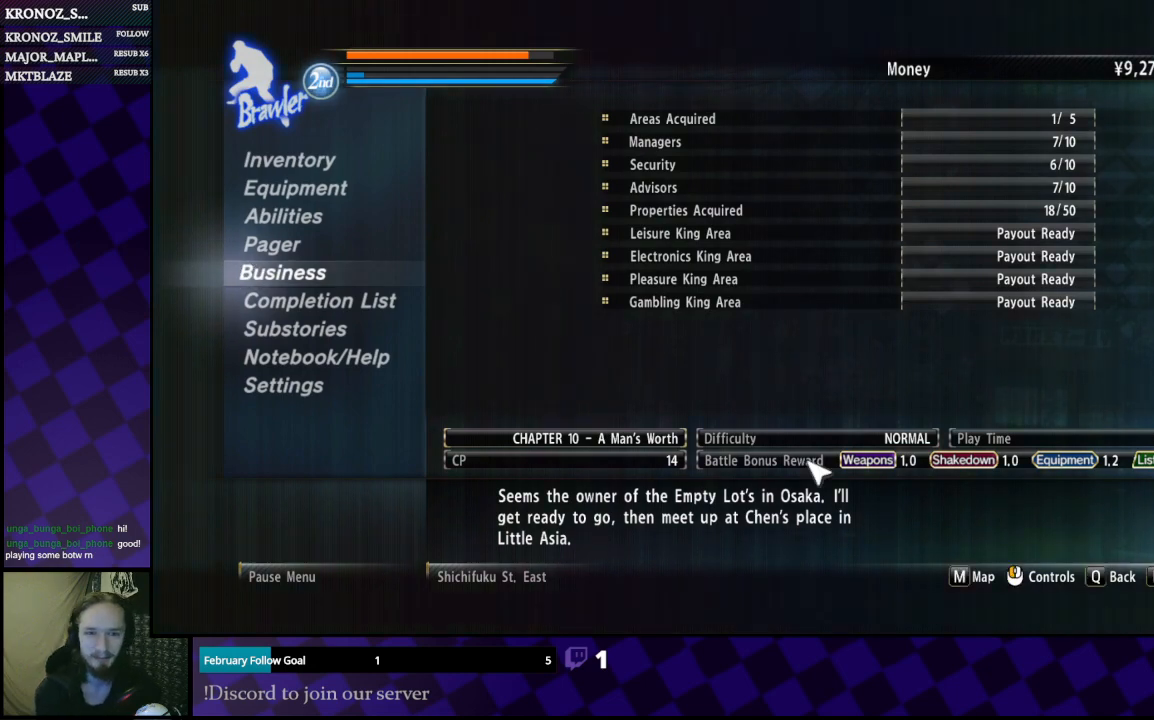
{"buttons": [], "left_stick": "center", "right_stick": "center", "events": []}
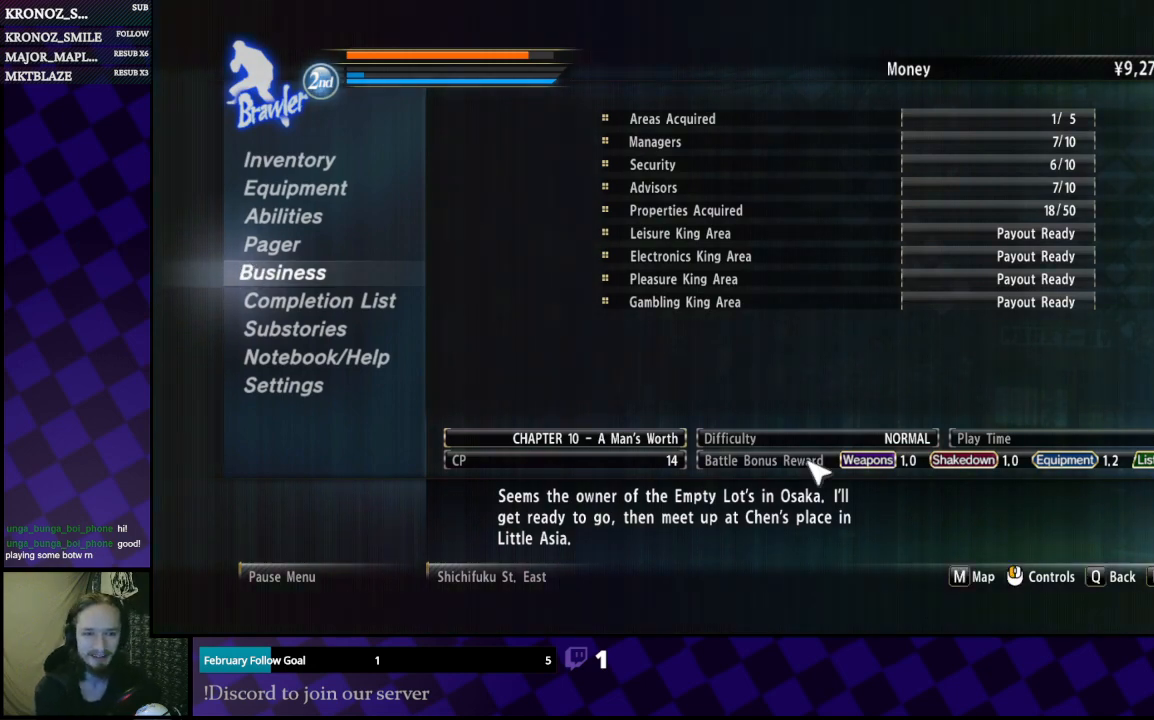
{"buttons": [], "left_stick": "center", "right_stick": "center", "events": []}
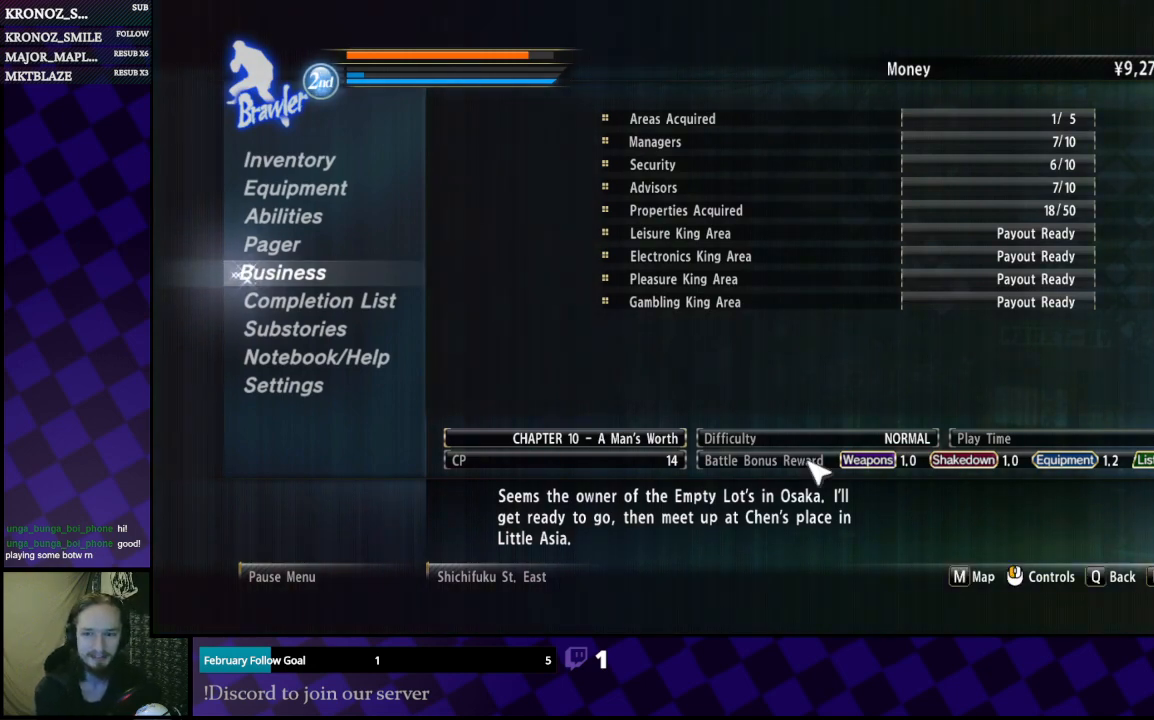
{"buttons": [], "left_stick": "center", "right_stick": "center", "events": []}
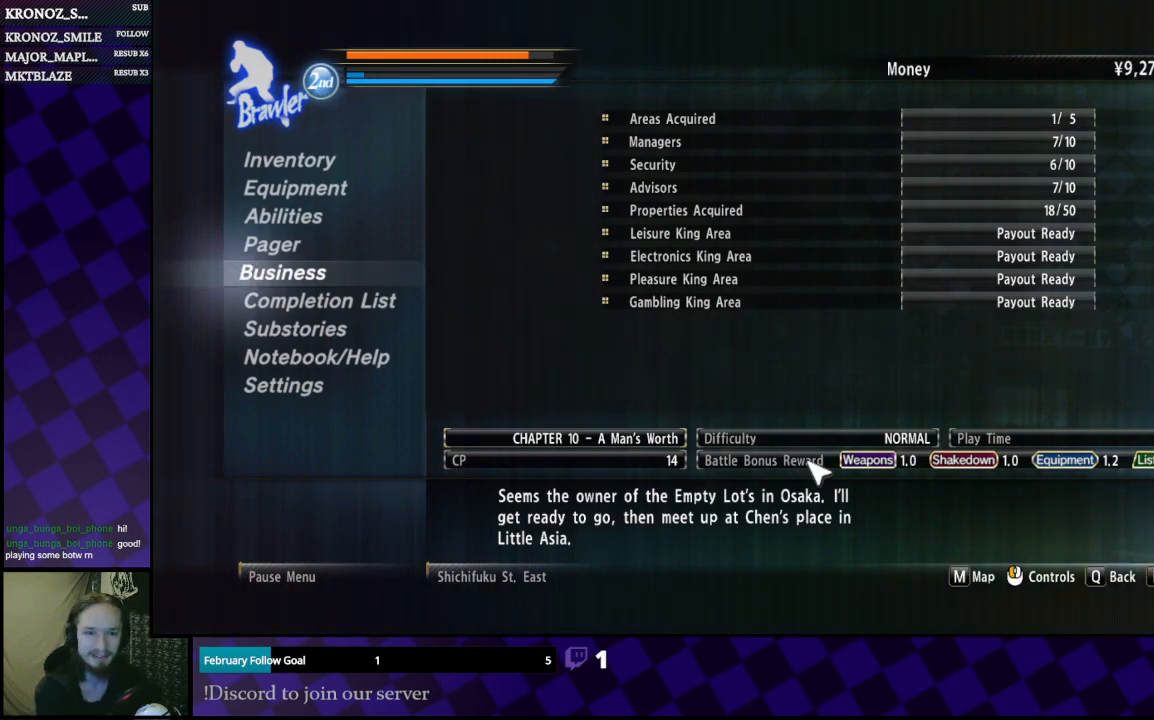
{"buttons": [], "left_stick": "center", "right_stick": "center", "events": []}
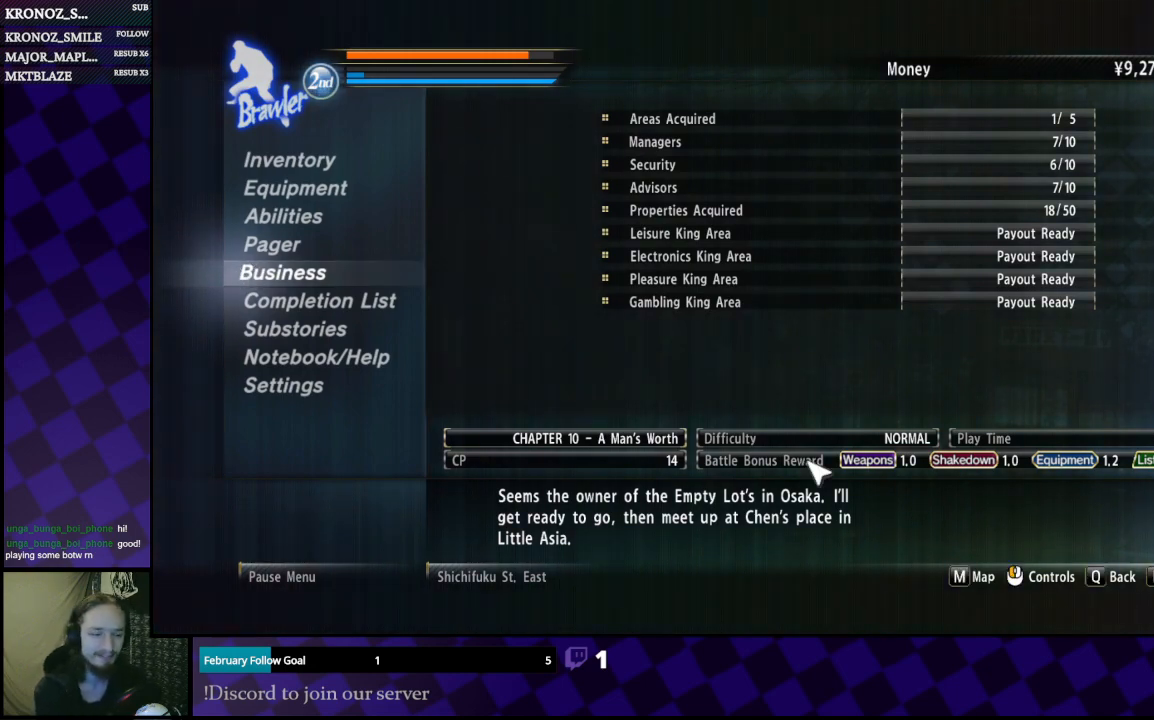
{"buttons": [], "left_stick": "center", "right_stick": "center", "events": []}
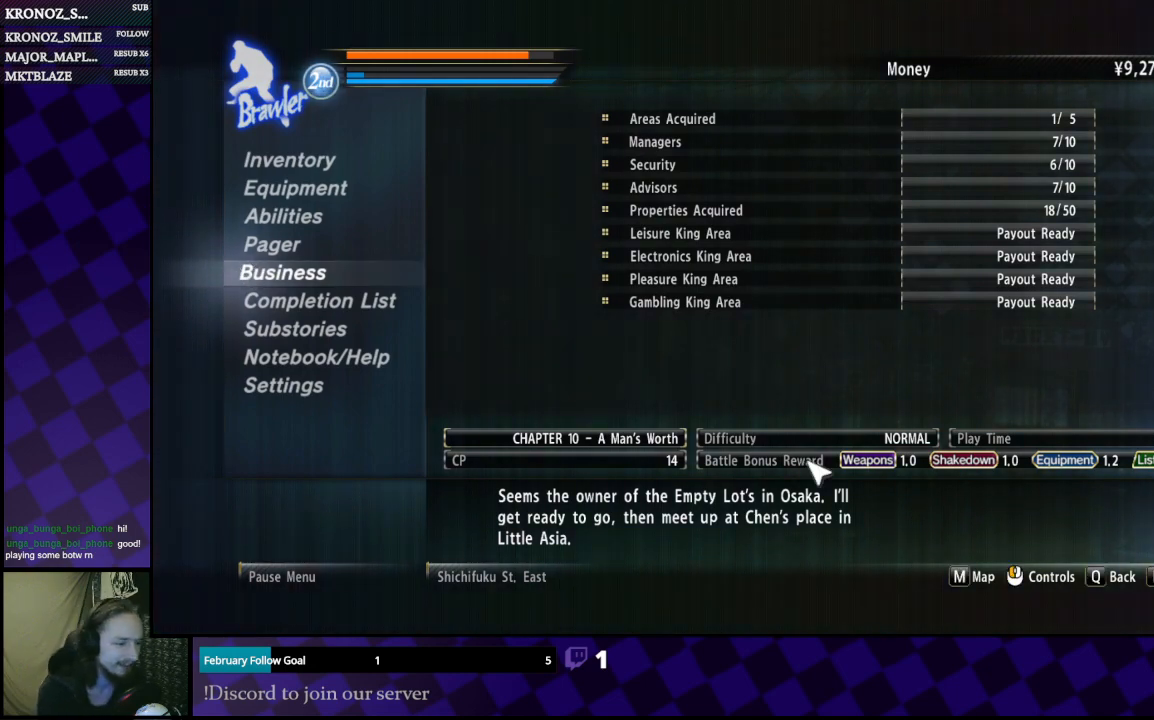
{"buttons": [], "left_stick": "up", "right_stick": "center", "events": [[200, "B", "down"], [367, "B", "up"], [400, "left_stick", "up"]]}
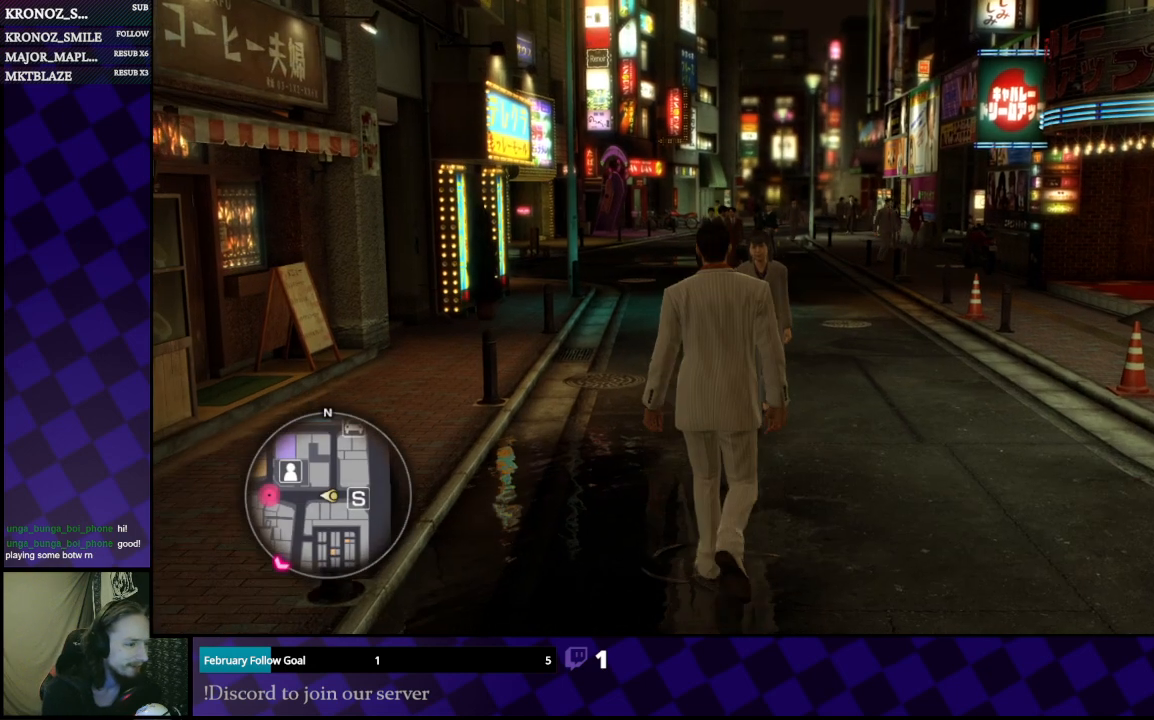
{"buttons": [], "left_stick": "up", "right_stick": "center", "events": []}
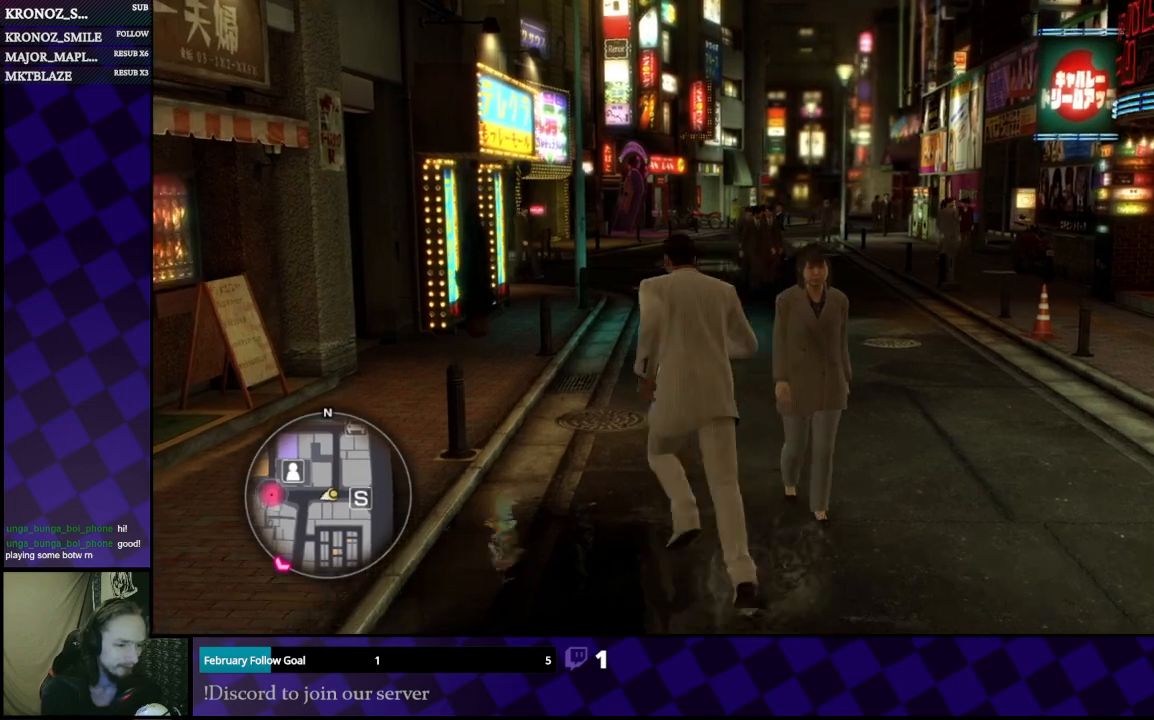
{"buttons": [], "left_stick": "up", "right_stick": "center", "events": []}
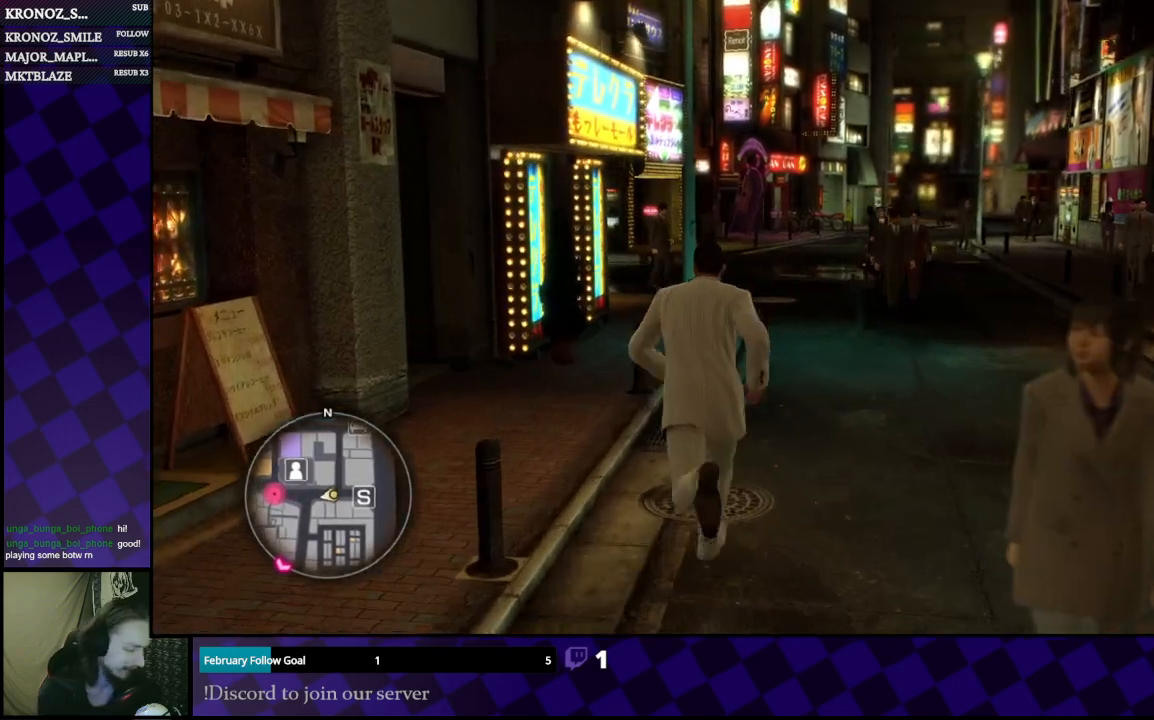
{"buttons": [], "left_stick": "up", "right_stick": "center", "events": []}
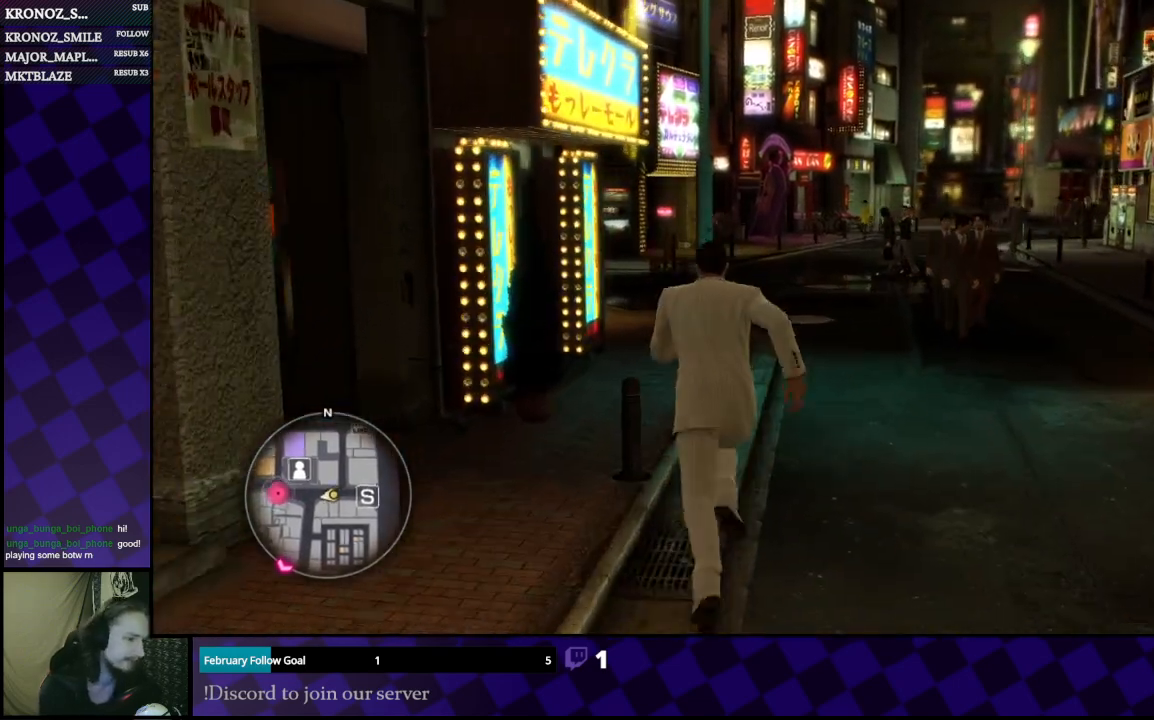
{"buttons": [], "left_stick": "up", "right_stick": "center", "events": []}
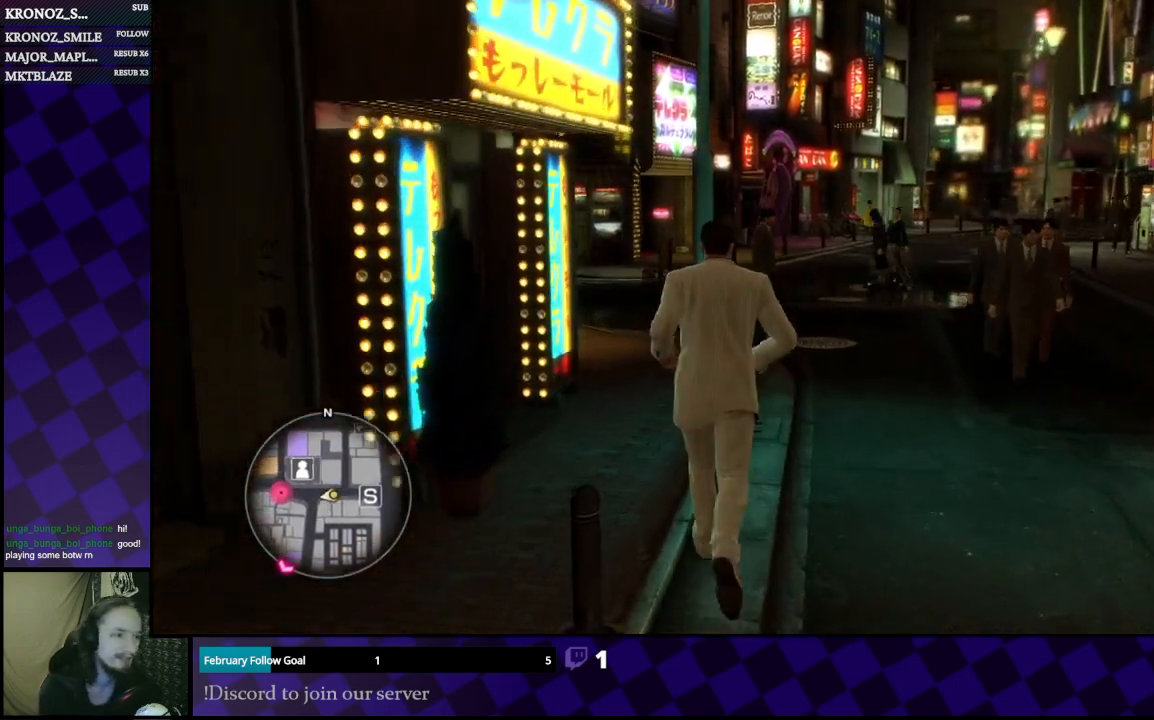
{"buttons": [], "left_stick": "up-right", "right_stick": "center", "events": [[167, "left_stick", "up-right"]]}
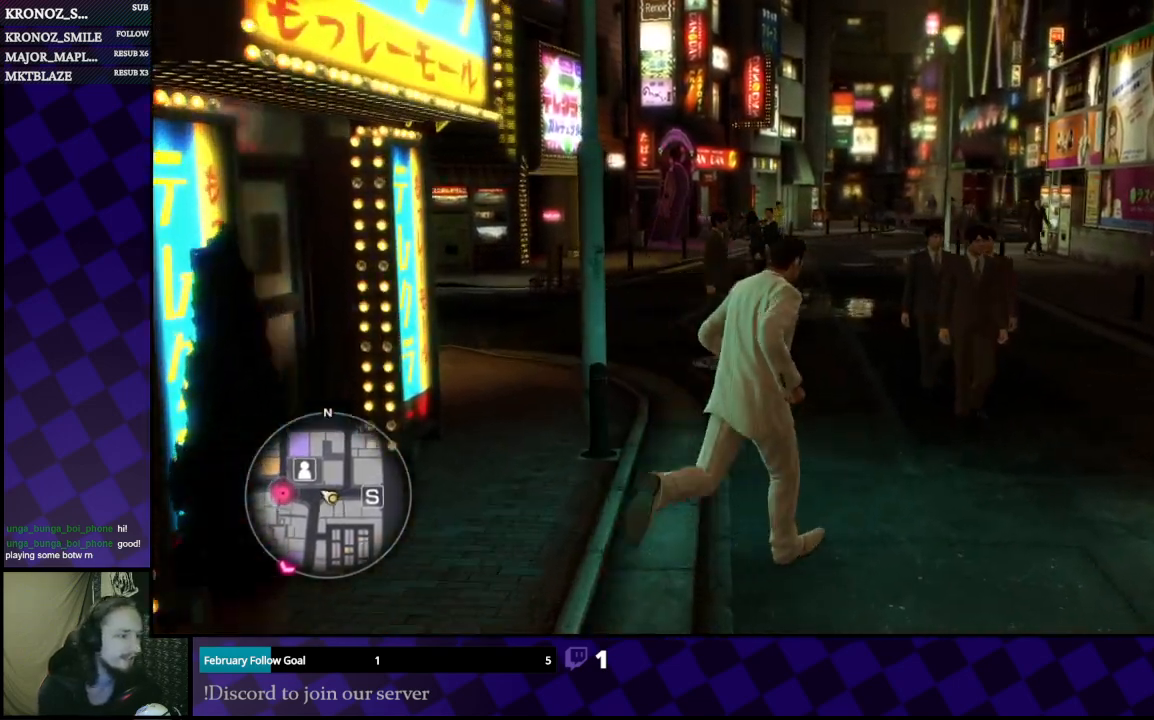
{"buttons": [], "left_stick": "up", "right_stick": "center", "events": [[33, "left_stick", "up"]]}